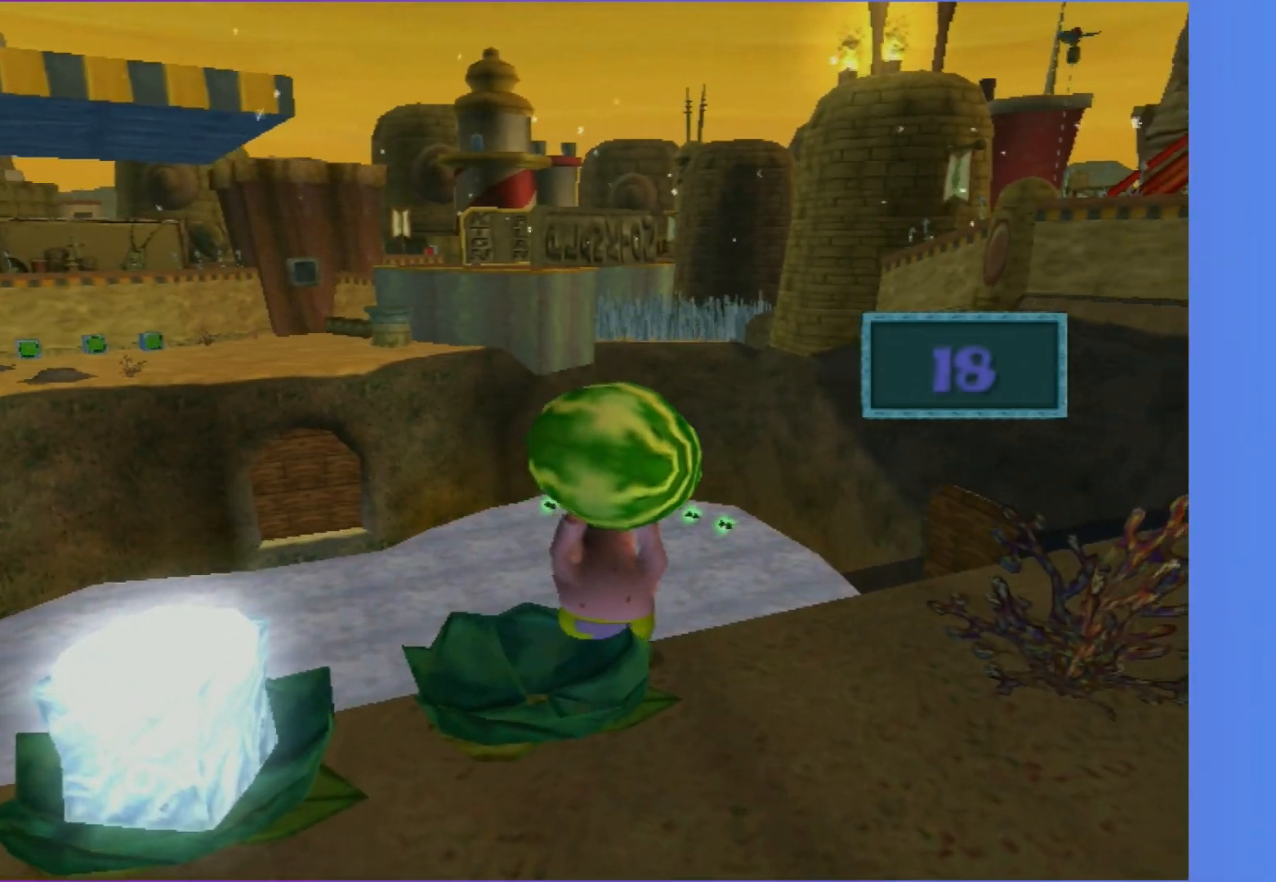
Gameplay with a controller (Xbox layout); each line is a JSON object with the inputs held at the frame after it. "events" lists button and stick changes between this image and that frame as [ms after this image, input, new state], when the widget could be followed in between. Not read: L3 R3.
{"buttons": [], "left_stick": "up-left", "right_stick": "center", "events": [[217, "left_stick", "up-left"], [233, "right_stick", "right"], [367, "right_stick", "center"]]}
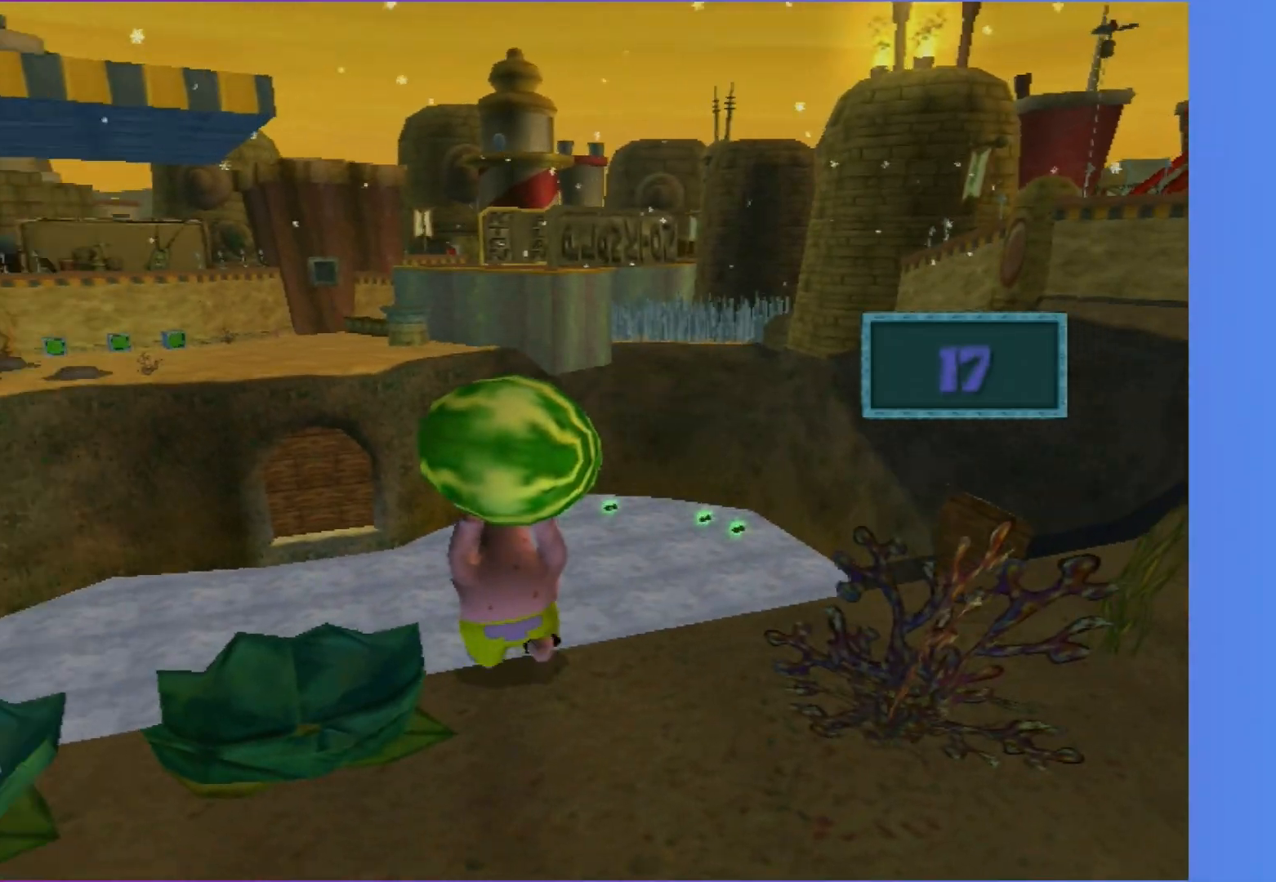
{"buttons": [], "left_stick": "up-left", "right_stick": "center", "events": []}
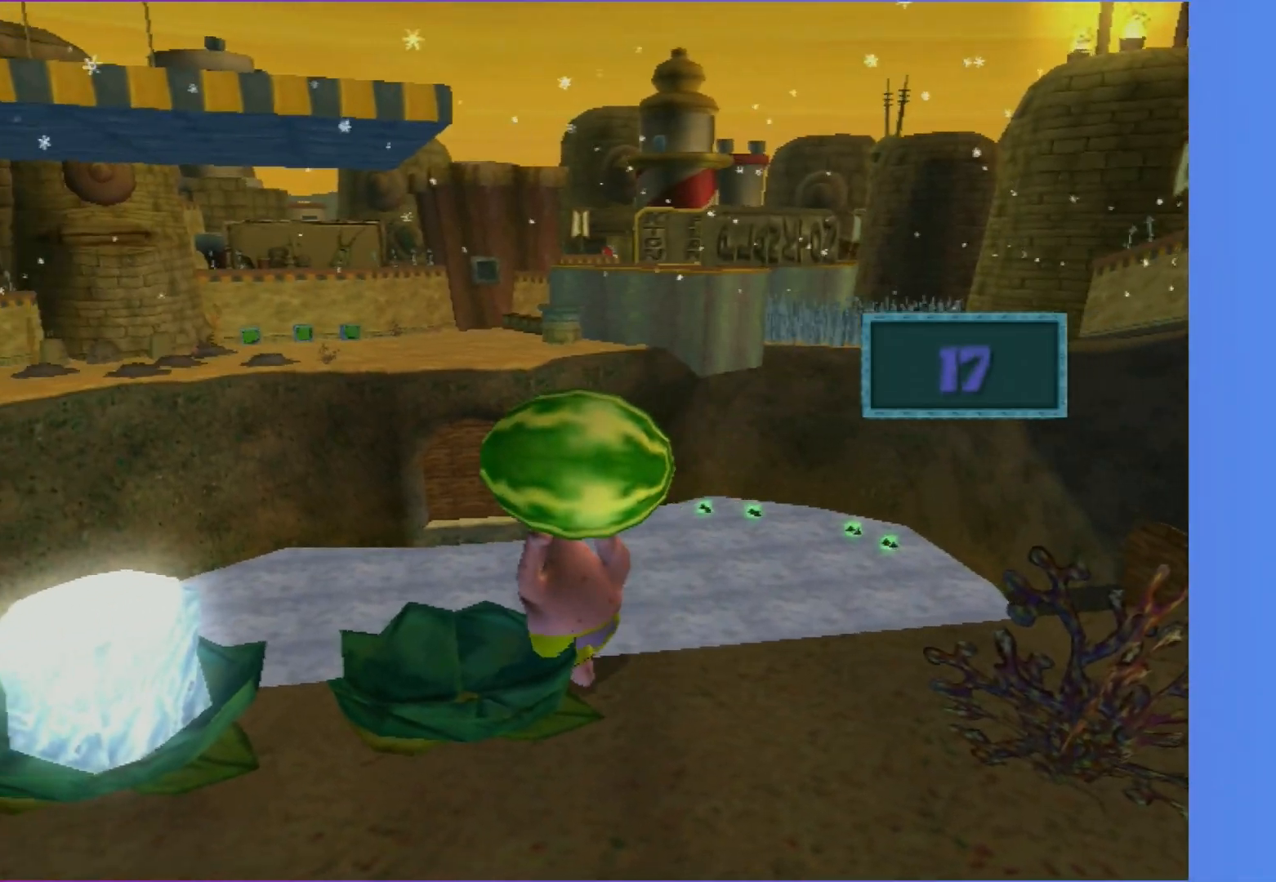
{"buttons": [], "left_stick": "up-left", "right_stick": "center", "events": [[33, "left_stick", "up"], [433, "left_stick", "up-left"]]}
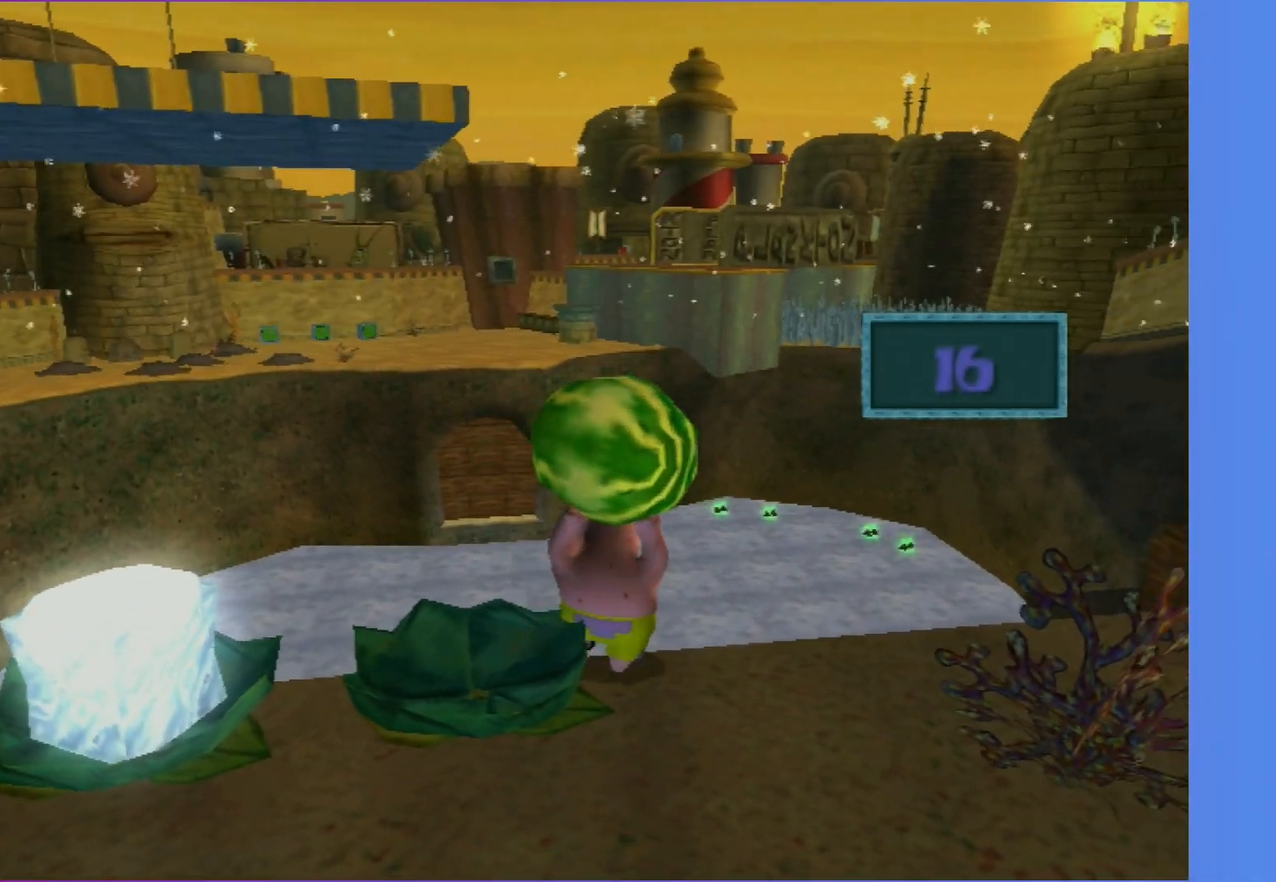
{"buttons": [], "left_stick": "up-right", "right_stick": "center", "events": [[333, "left_stick", "up"], [467, "left_stick", "up-right"]]}
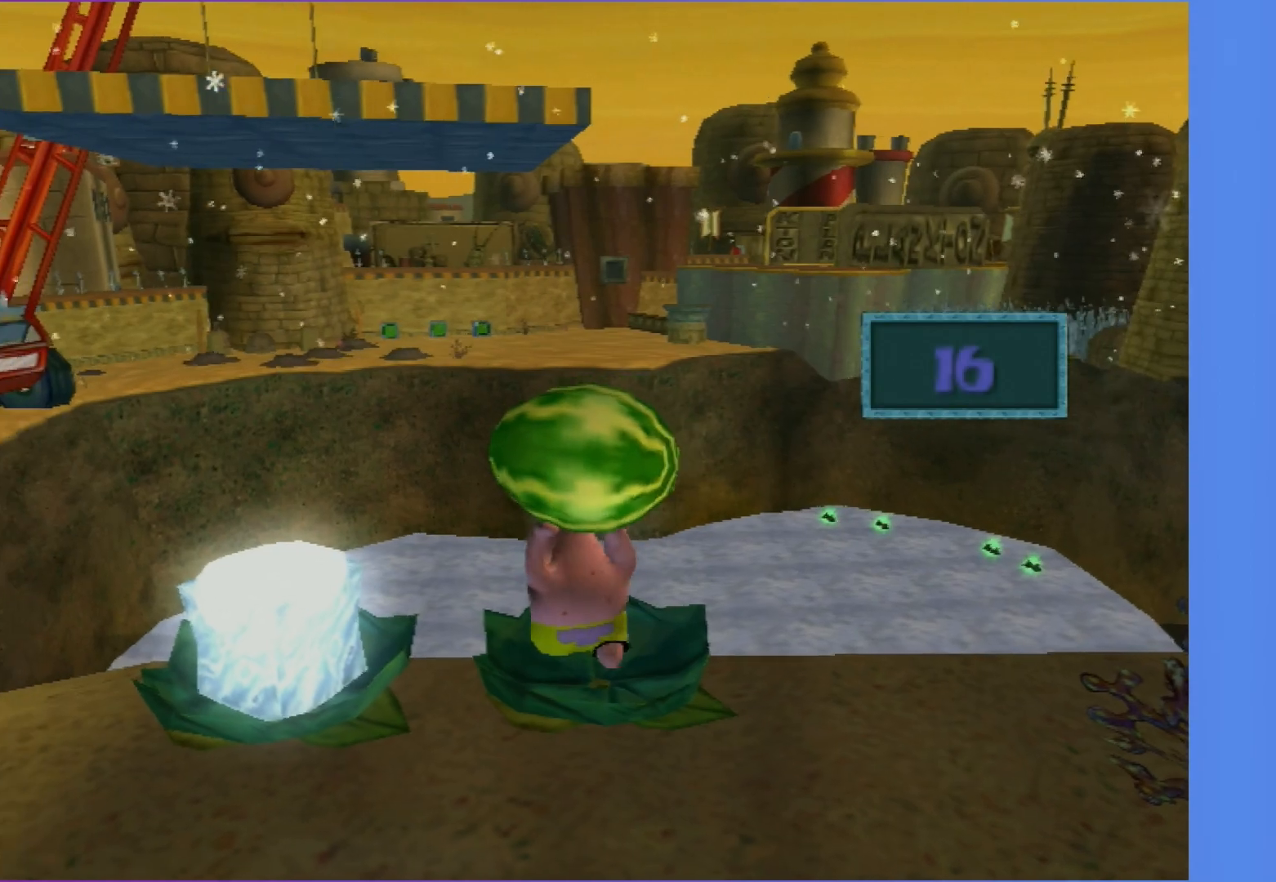
{"buttons": [], "left_stick": "up-right", "right_stick": "center", "events": []}
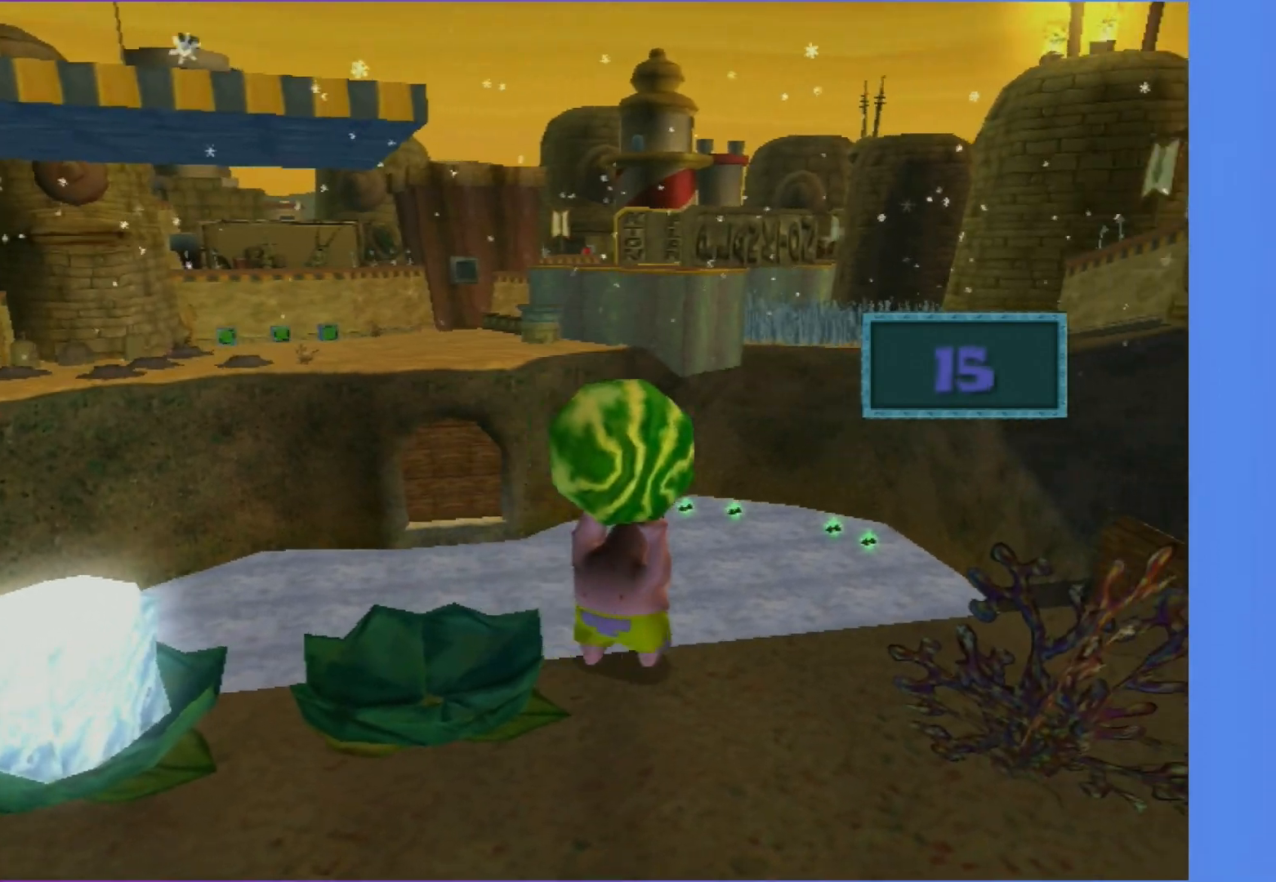
{"buttons": [], "left_stick": "left", "right_stick": "center", "events": [[267, "left_stick", "up-left"], [317, "right_stick", "right"], [450, "left_stick", "left"], [450, "right_stick", "center"]]}
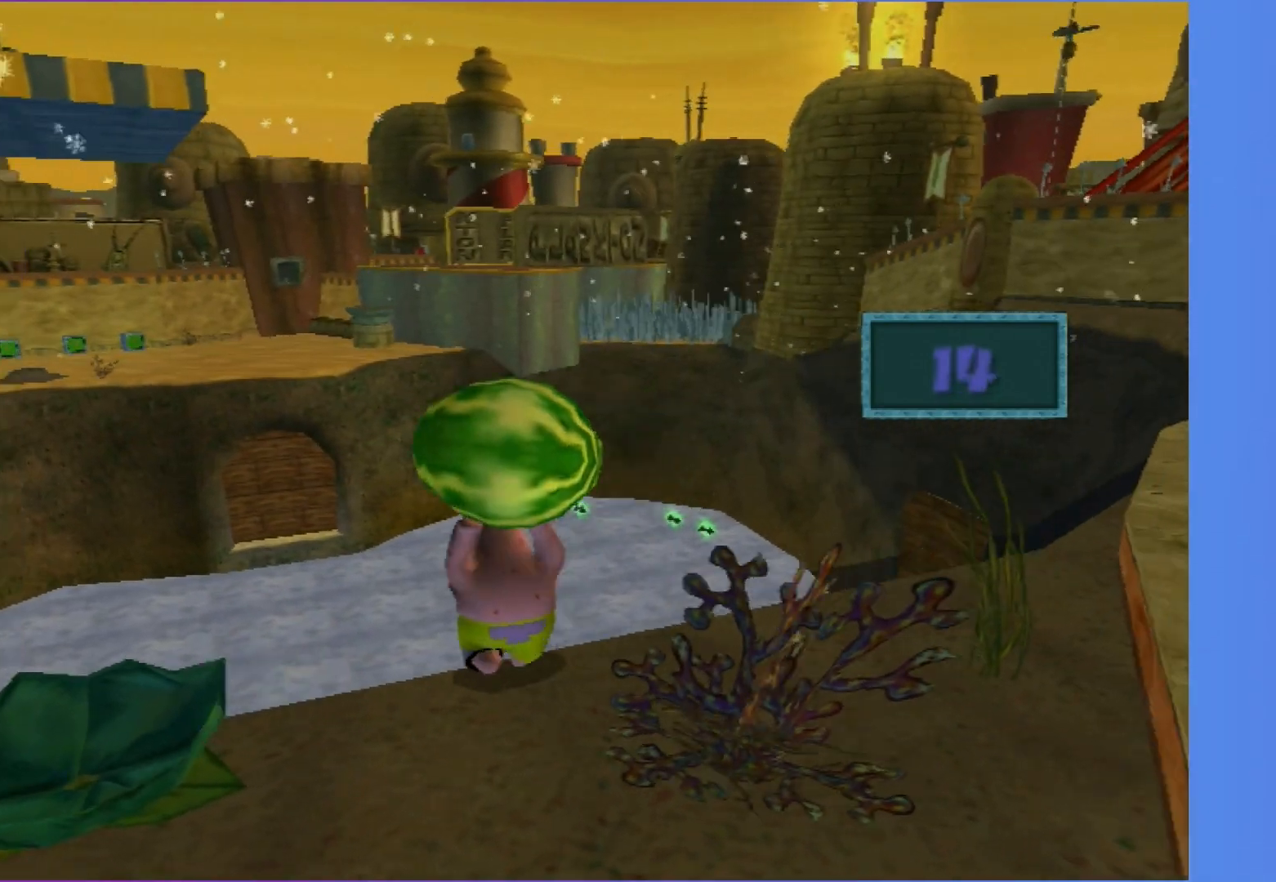
{"buttons": [], "left_stick": "up", "right_stick": "center", "events": [[333, "left_stick", "up-left"], [450, "left_stick", "up"]]}
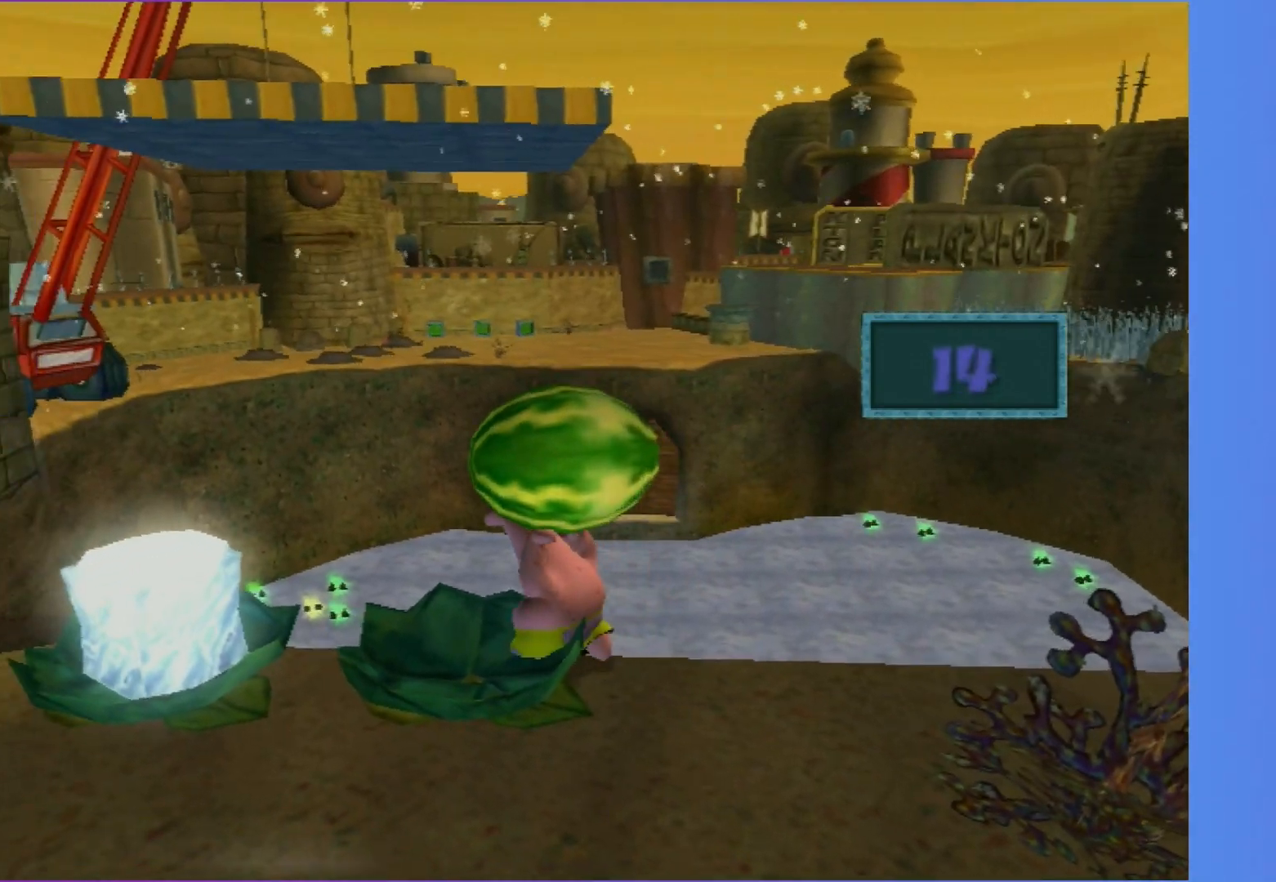
{"buttons": [], "left_stick": "up-left", "right_stick": "center", "events": [[67, "right_stick", "left"], [117, "left_stick", "up-right"], [183, "right_stick", "center"], [250, "left_stick", "up"], [367, "left_stick", "up-left"]]}
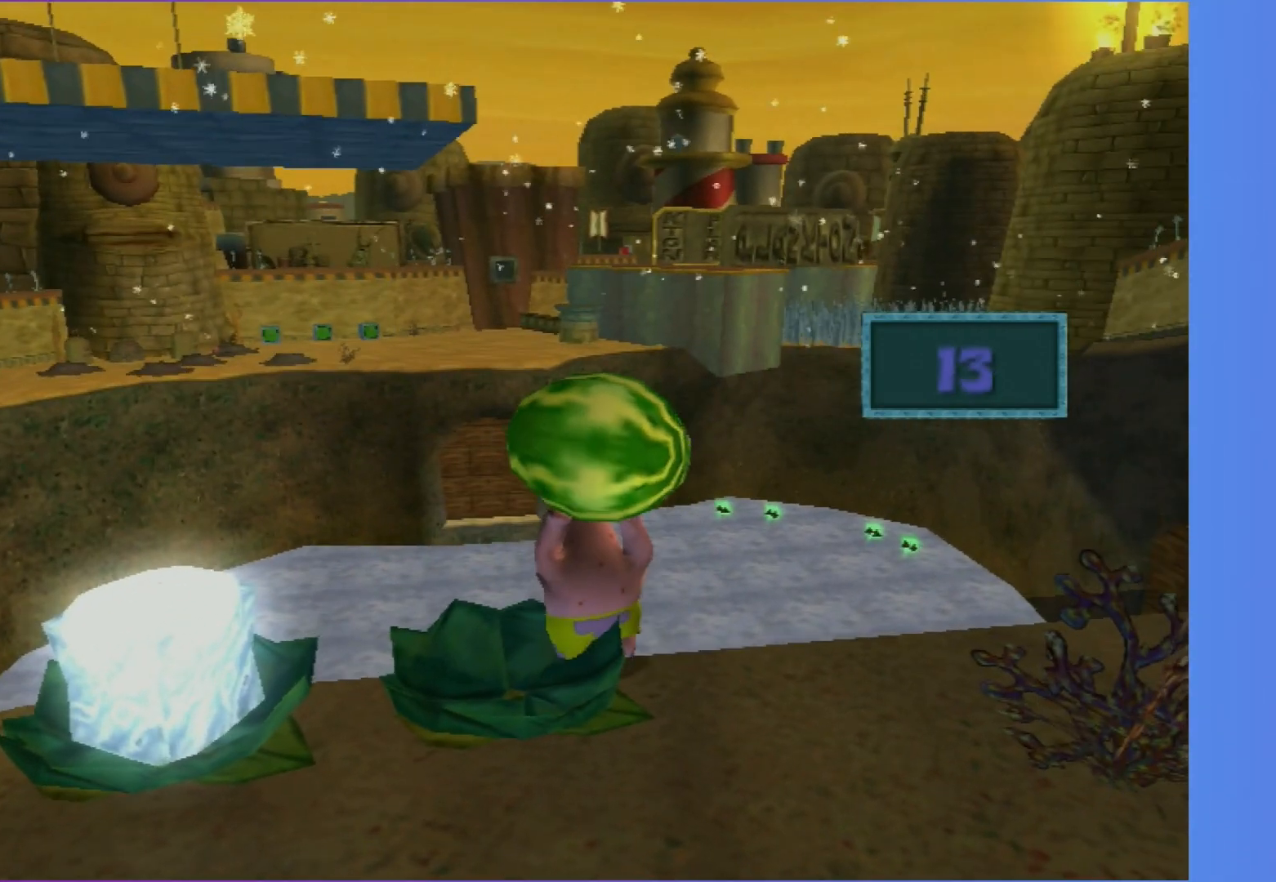
{"buttons": [], "left_stick": "up-right", "right_stick": "center", "events": [[233, "left_stick", "up"], [333, "left_stick", "up-right"]]}
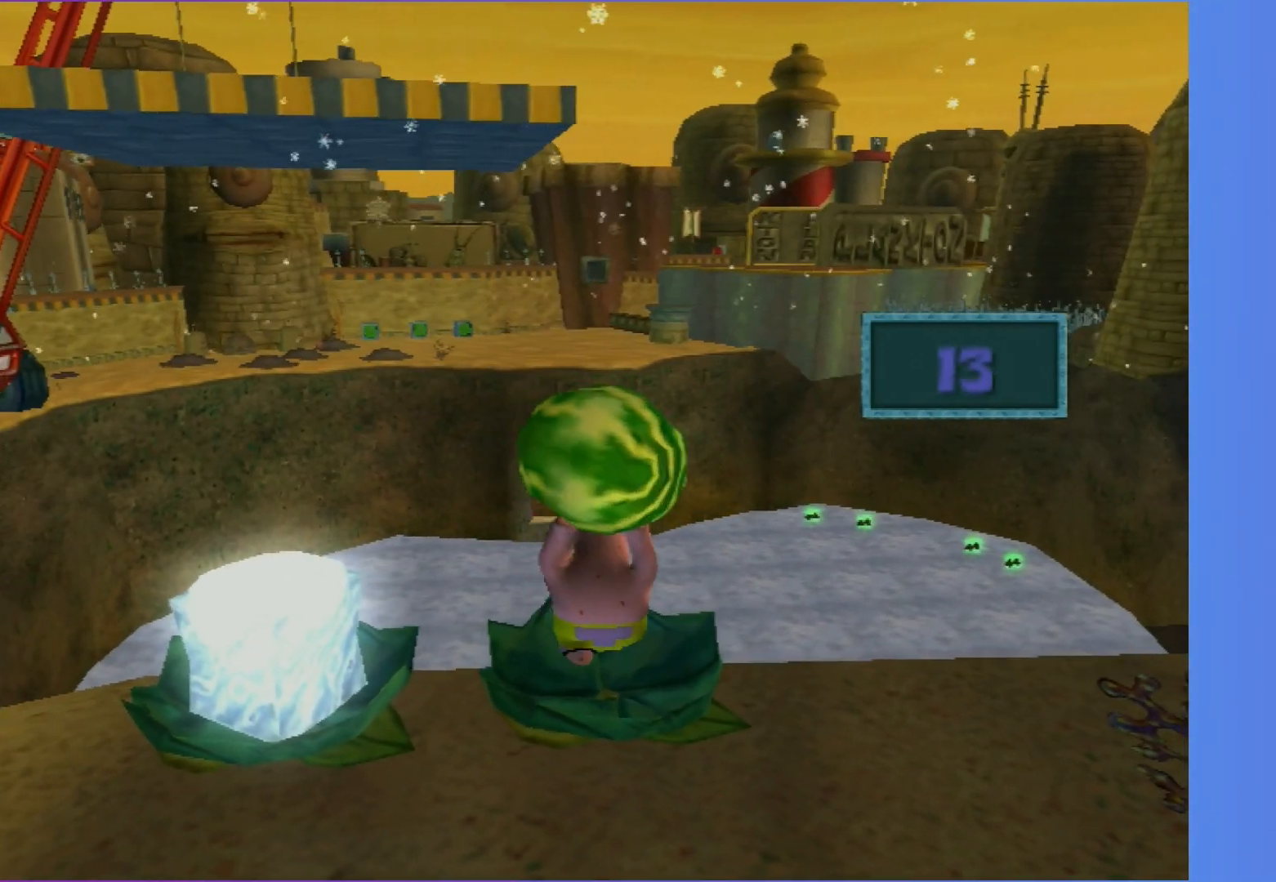
{"buttons": [], "left_stick": "up", "right_stick": "center", "events": [[117, "left_stick", "up-left"], [333, "left_stick", "up"]]}
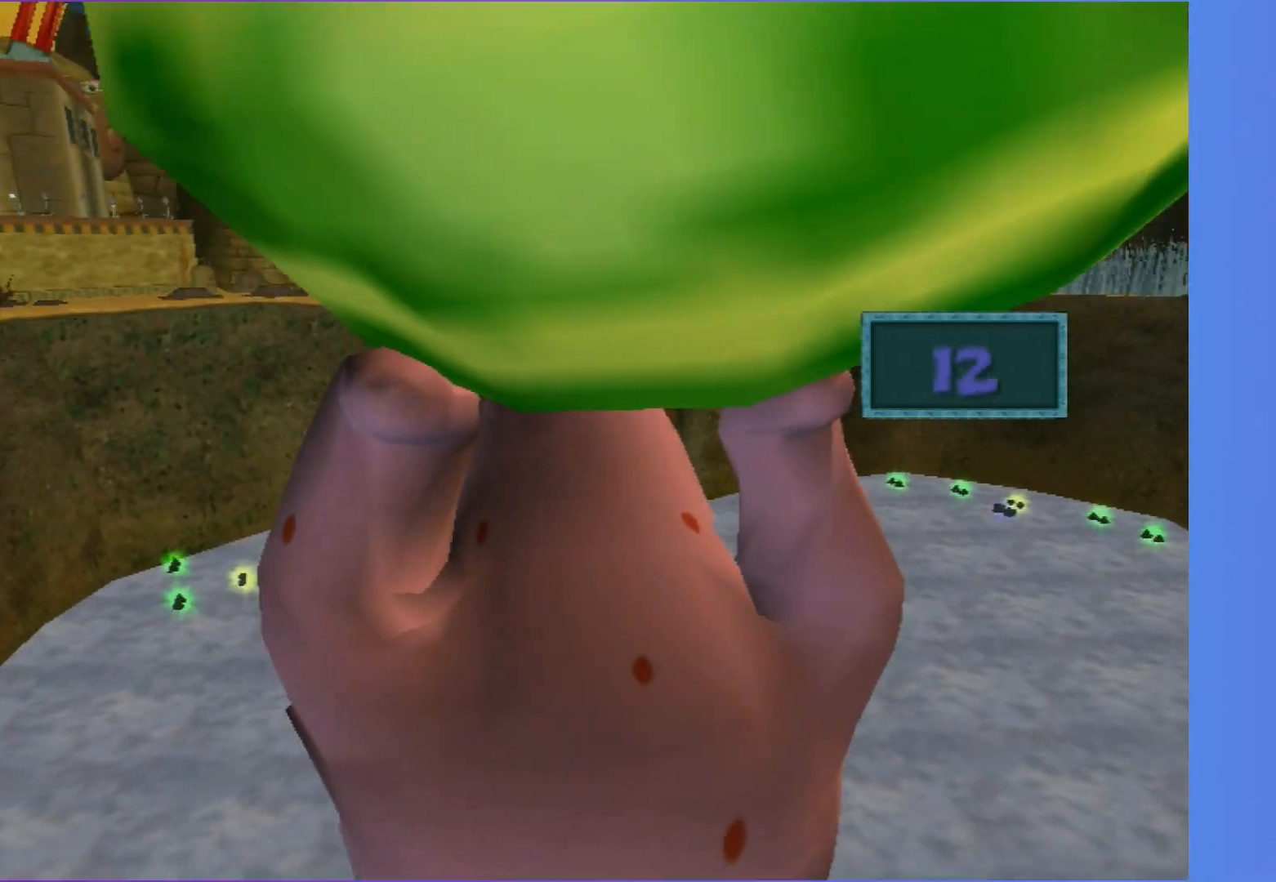
{"buttons": [], "left_stick": "up", "right_stick": "center", "events": []}
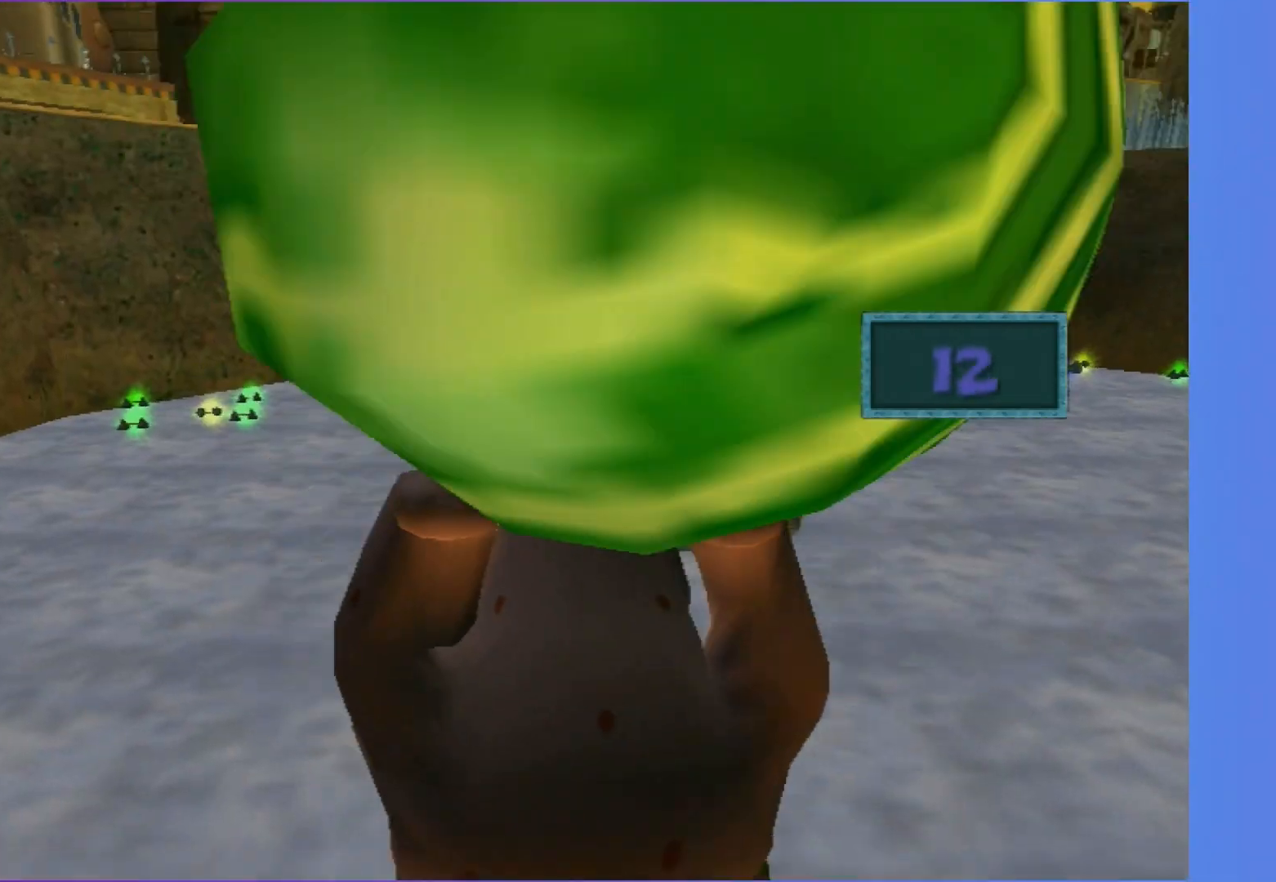
{"buttons": [], "left_stick": "up", "right_stick": "center", "events": []}
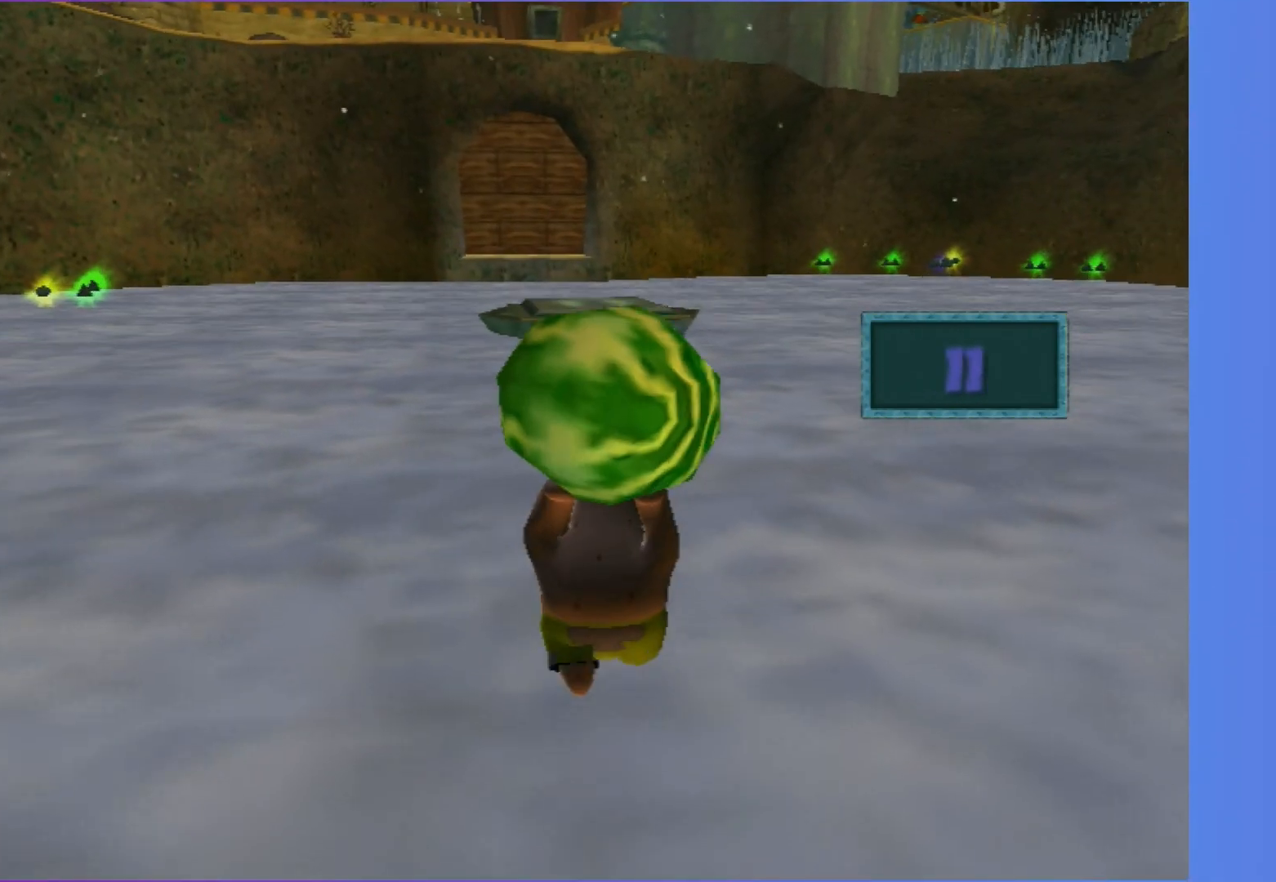
{"buttons": ["R2"], "left_stick": "up", "right_stick": "center", "events": [[483, "R2", "down"]]}
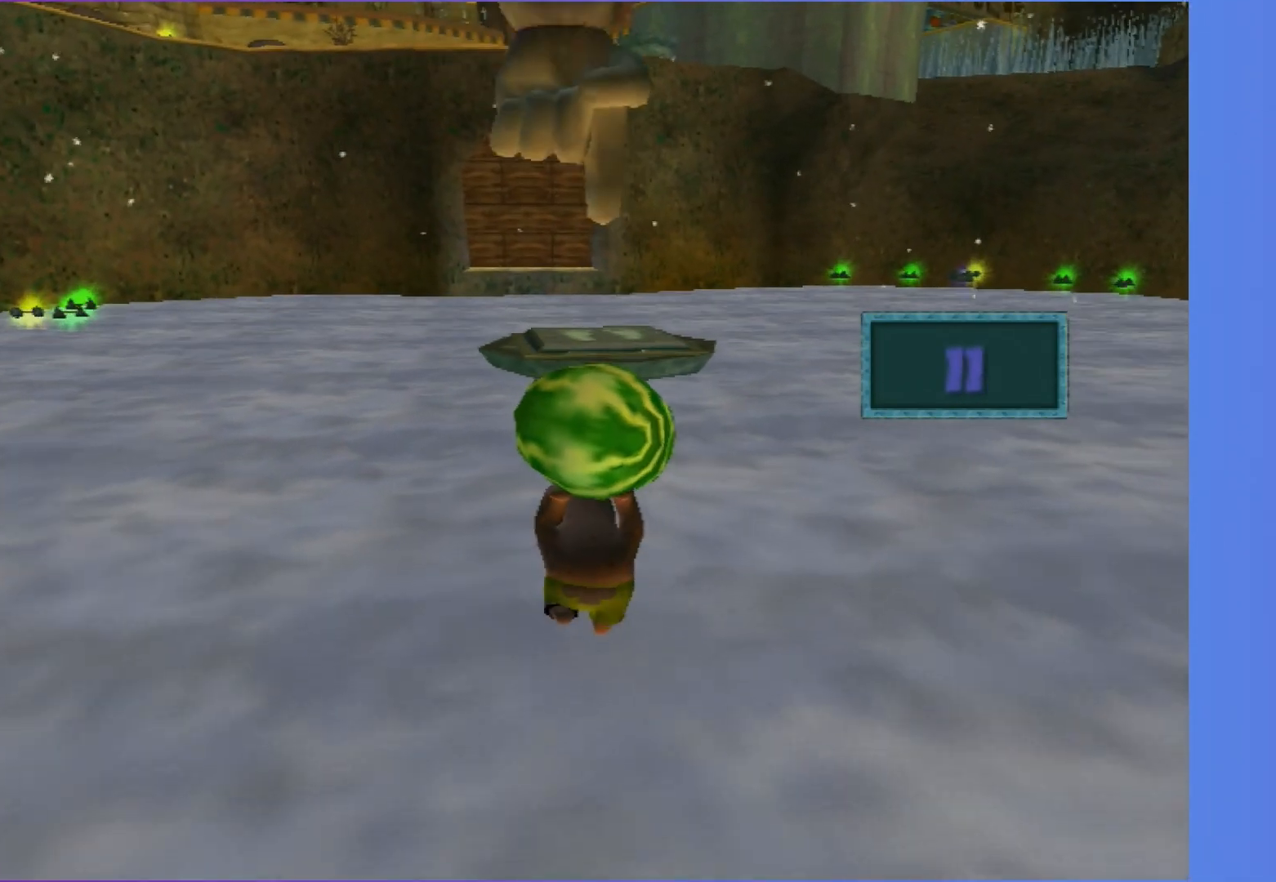
{"buttons": [], "left_stick": "up", "right_stick": "center", "events": [[133, "R2", "up"]]}
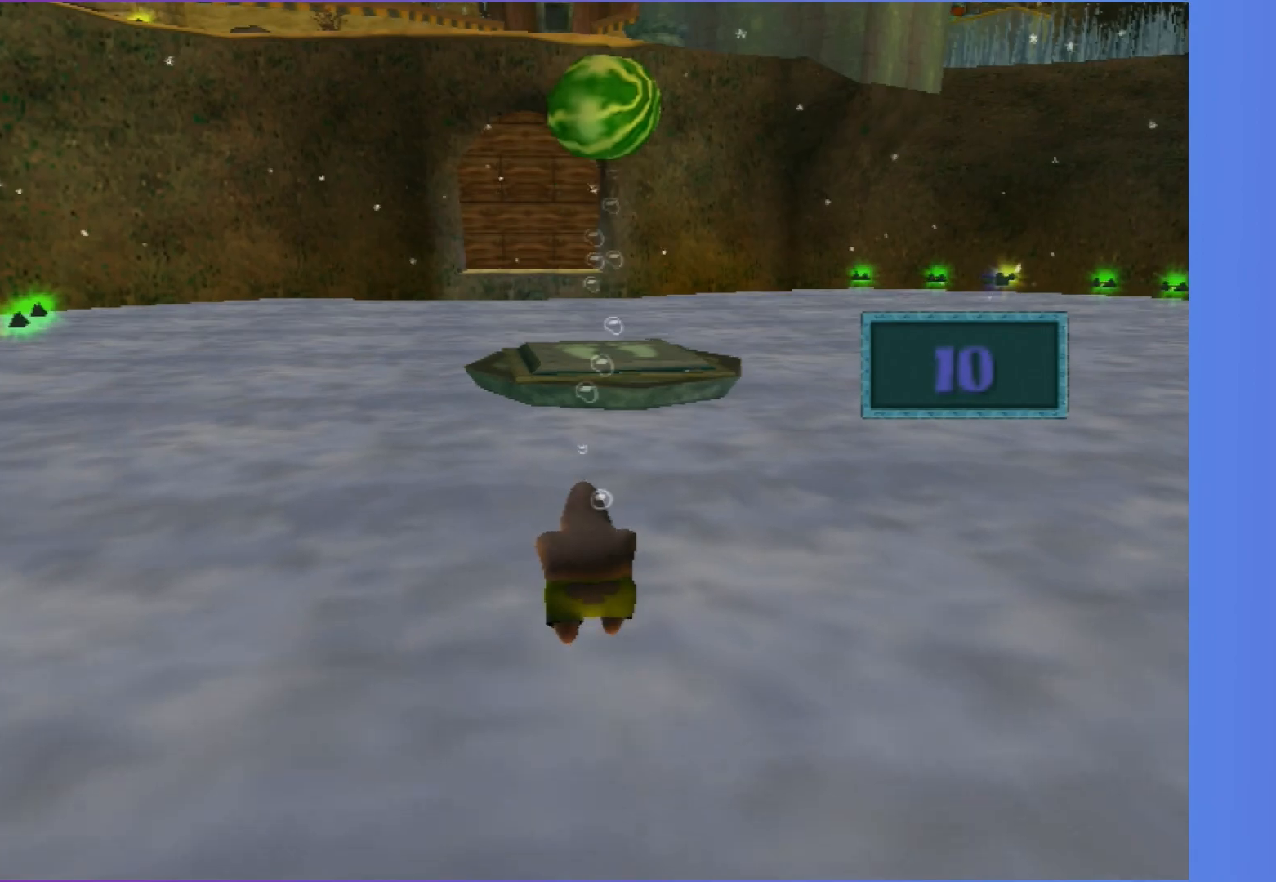
{"buttons": [], "left_stick": "up-left", "right_stick": "center", "events": [[33, "left_stick", "up-left"]]}
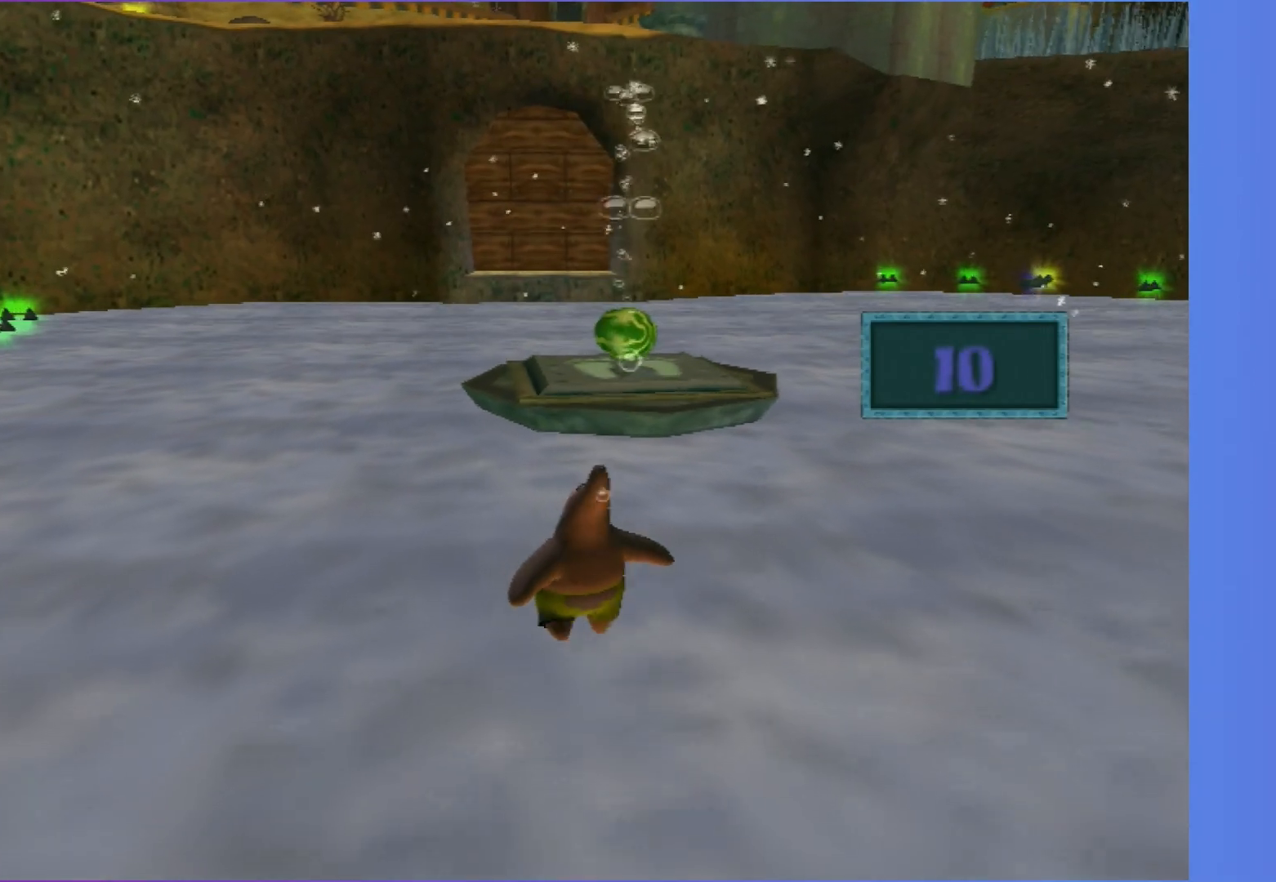
{"buttons": [], "left_stick": "up", "right_stick": "center", "events": [[50, "left_stick", "up"]]}
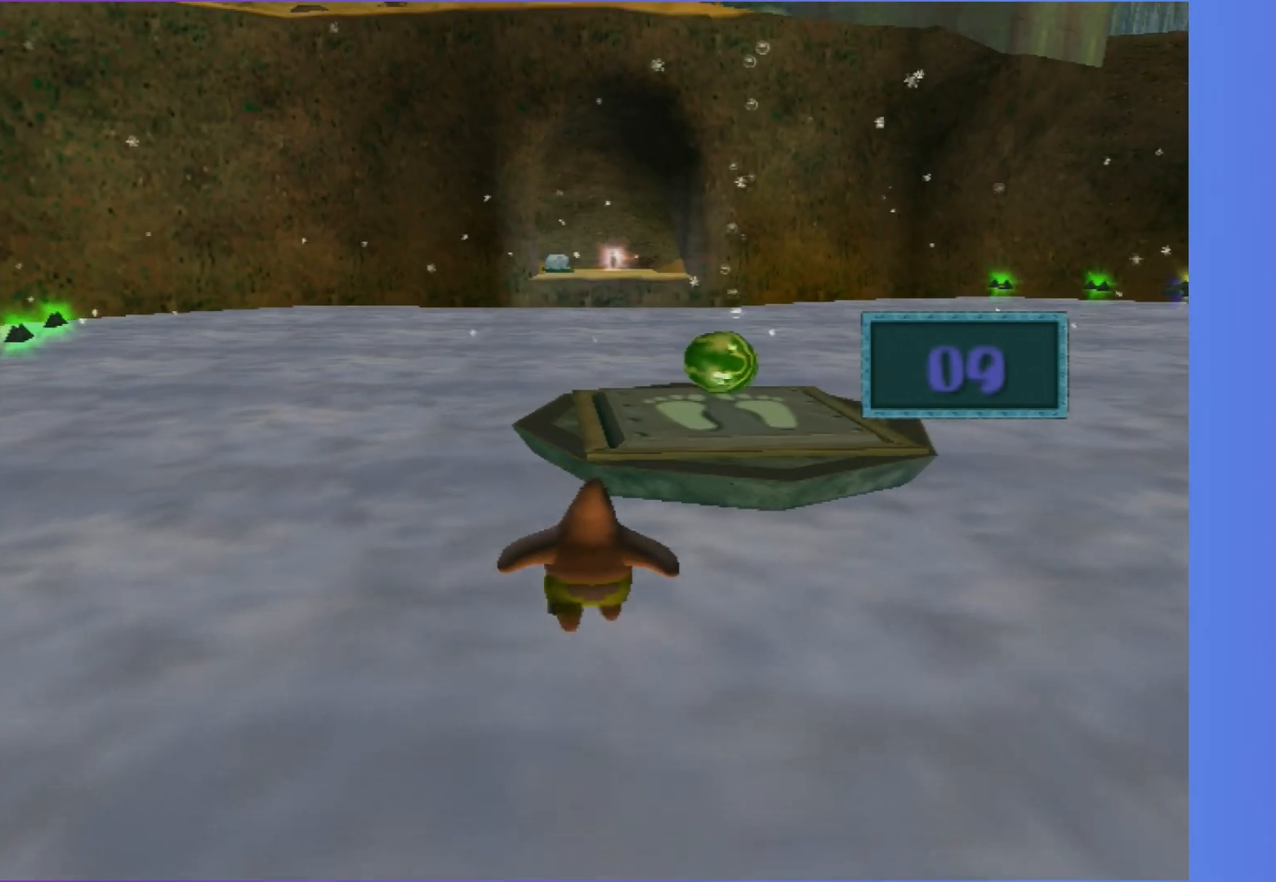
{"buttons": [], "left_stick": "up", "right_stick": "center", "events": [[17, "left_stick", "up-left"], [433, "left_stick", "up"]]}
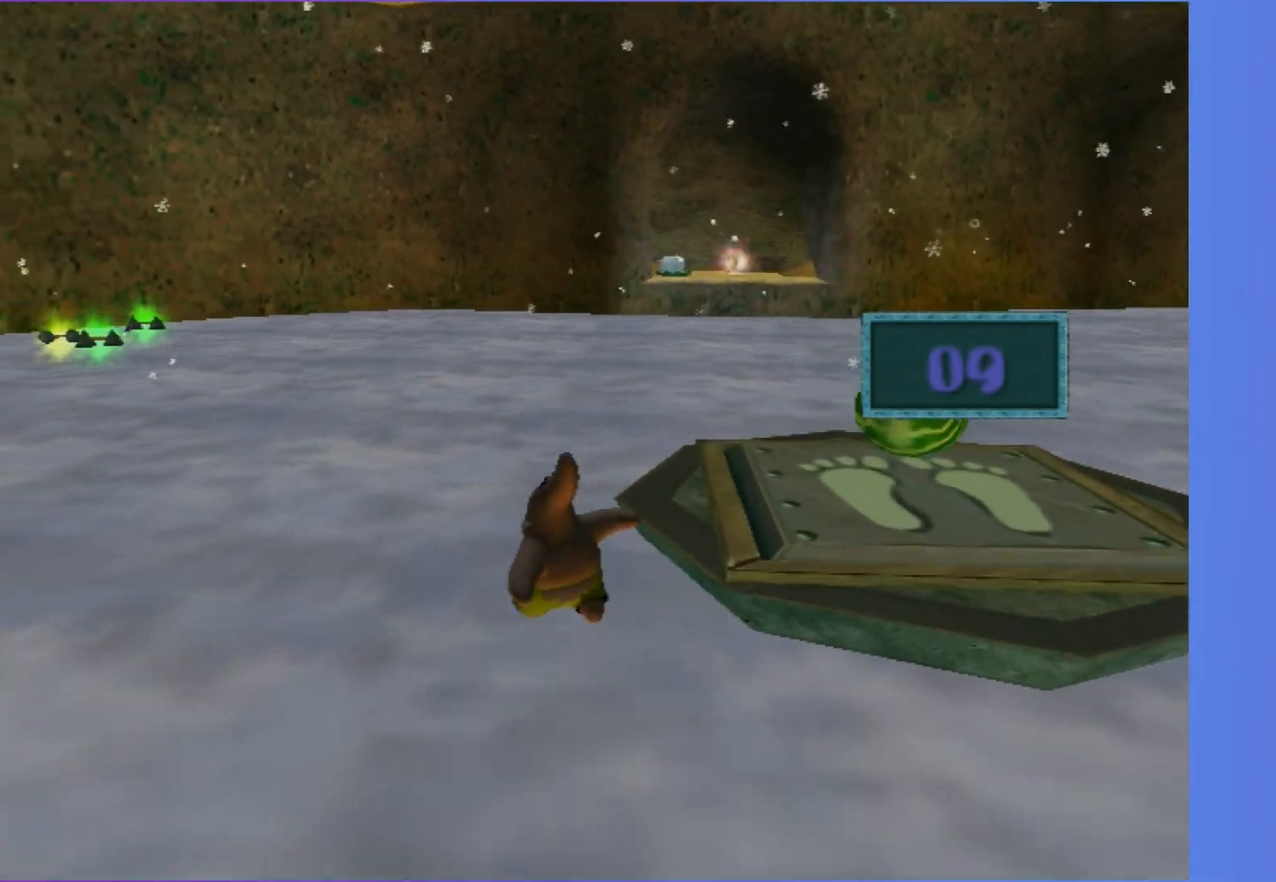
{"buttons": [], "left_stick": "up", "right_stick": "center", "events": [[167, "left_stick", "up-right"], [200, "right_stick", "left"], [333, "right_stick", "center"], [350, "left_stick", "up"]]}
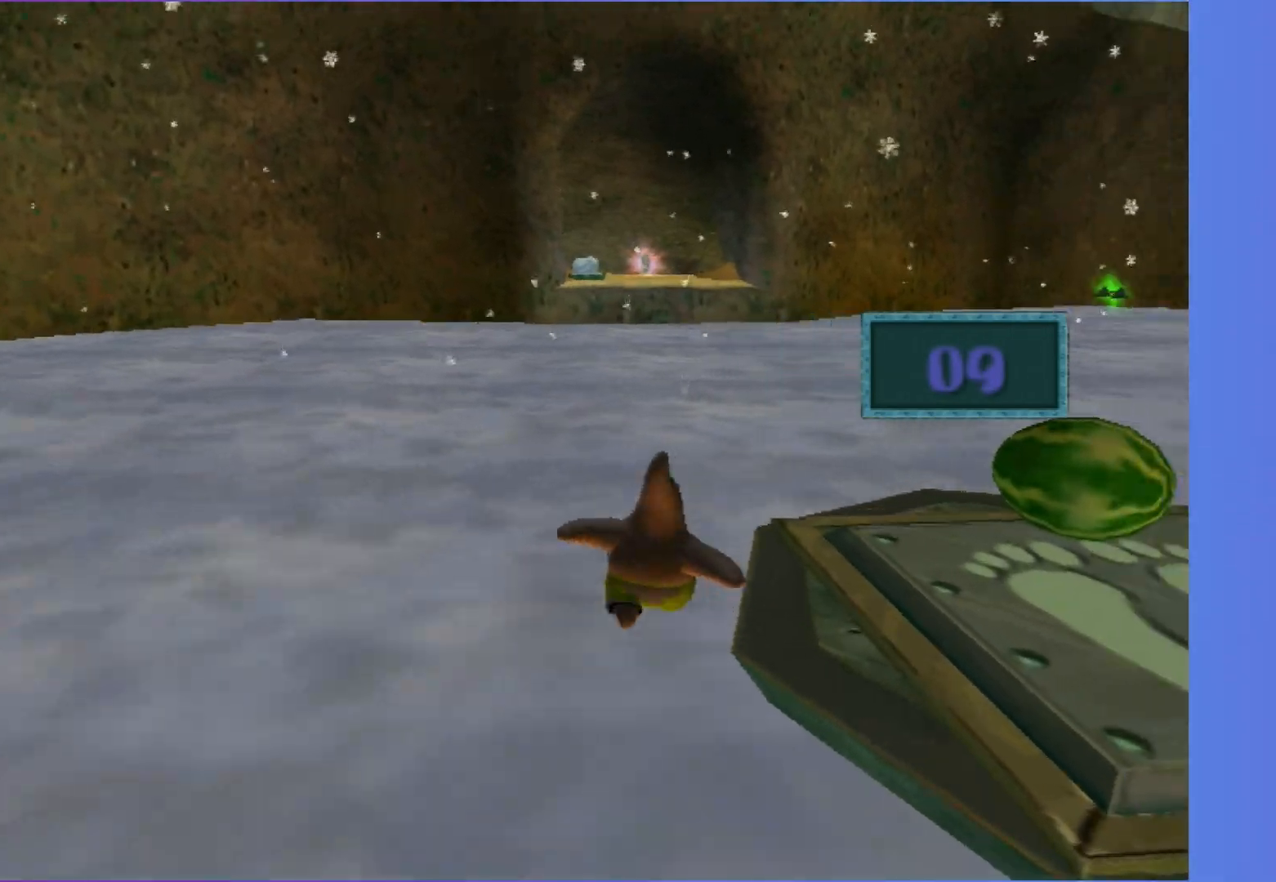
{"buttons": [], "left_stick": "up", "right_stick": "center", "events": []}
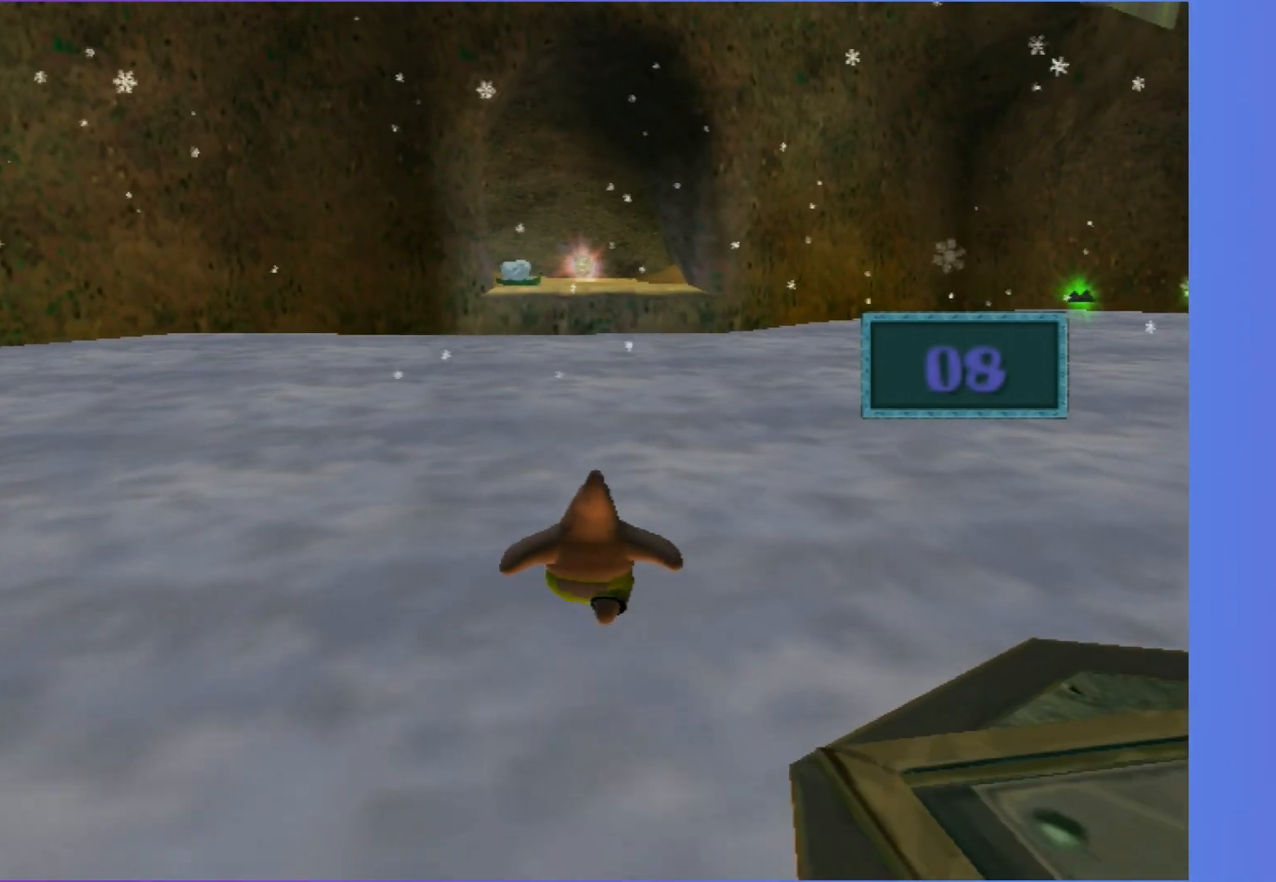
{"buttons": [], "left_stick": "up", "right_stick": "center", "events": []}
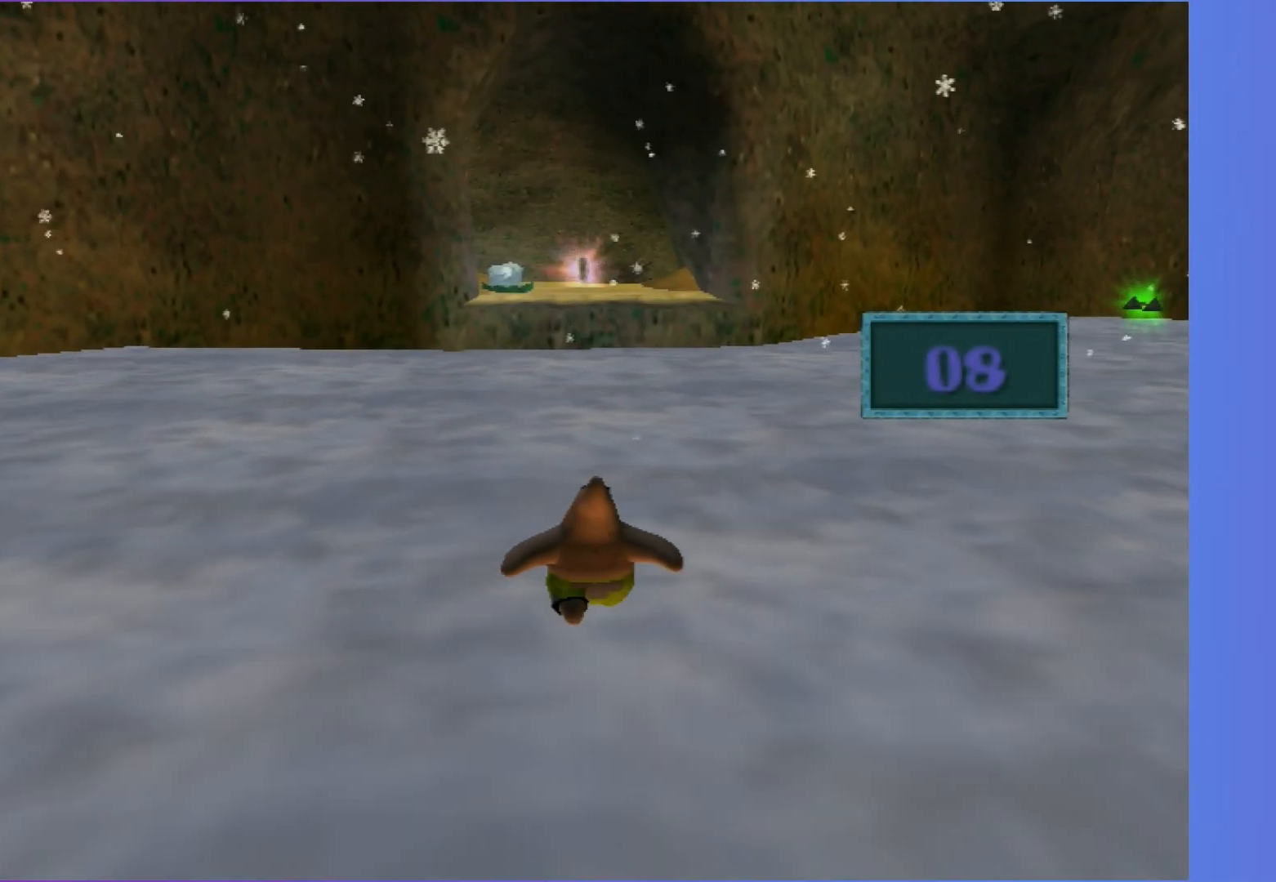
{"buttons": [], "left_stick": "up", "right_stick": "center", "events": []}
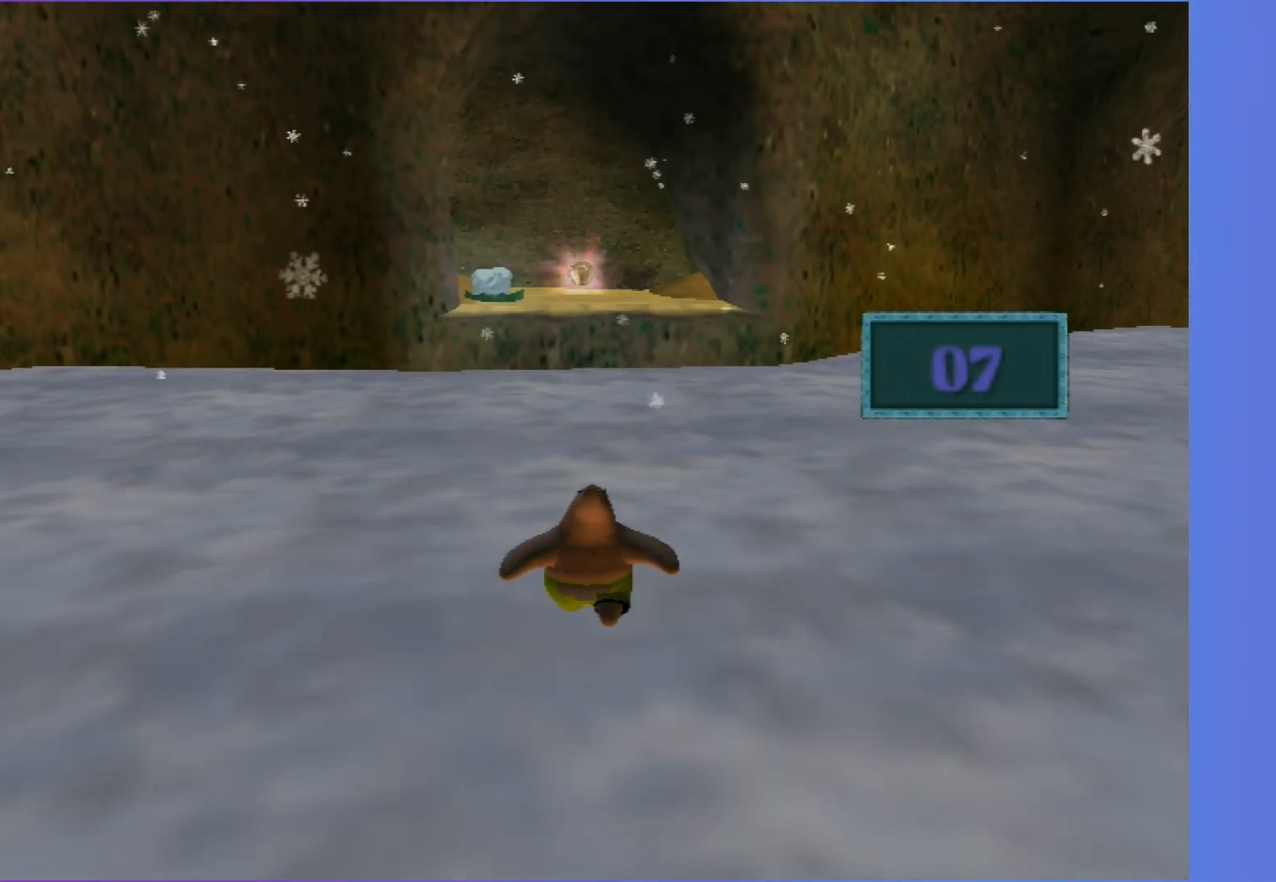
{"buttons": [], "left_stick": "up", "right_stick": "center", "events": []}
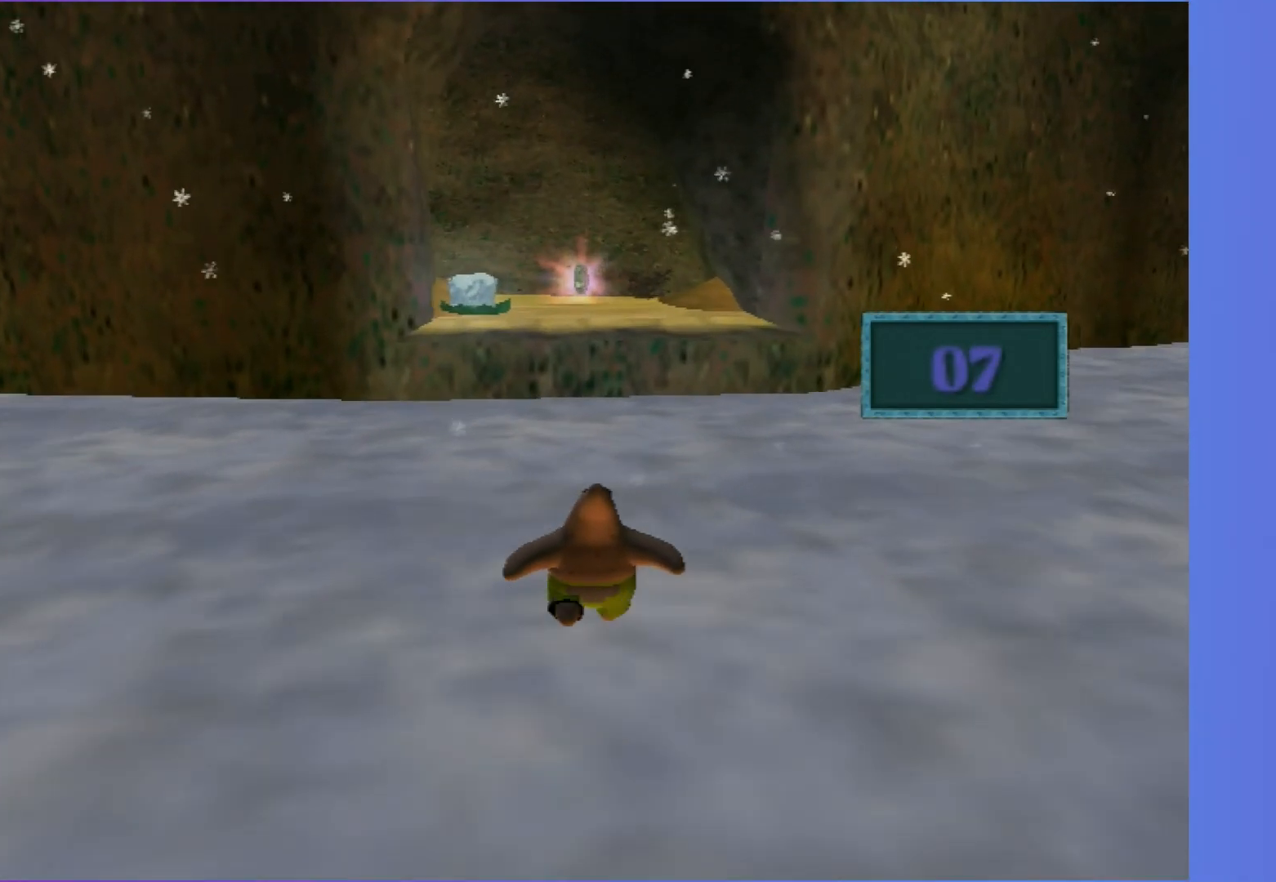
{"buttons": [], "left_stick": "up", "right_stick": "center", "events": []}
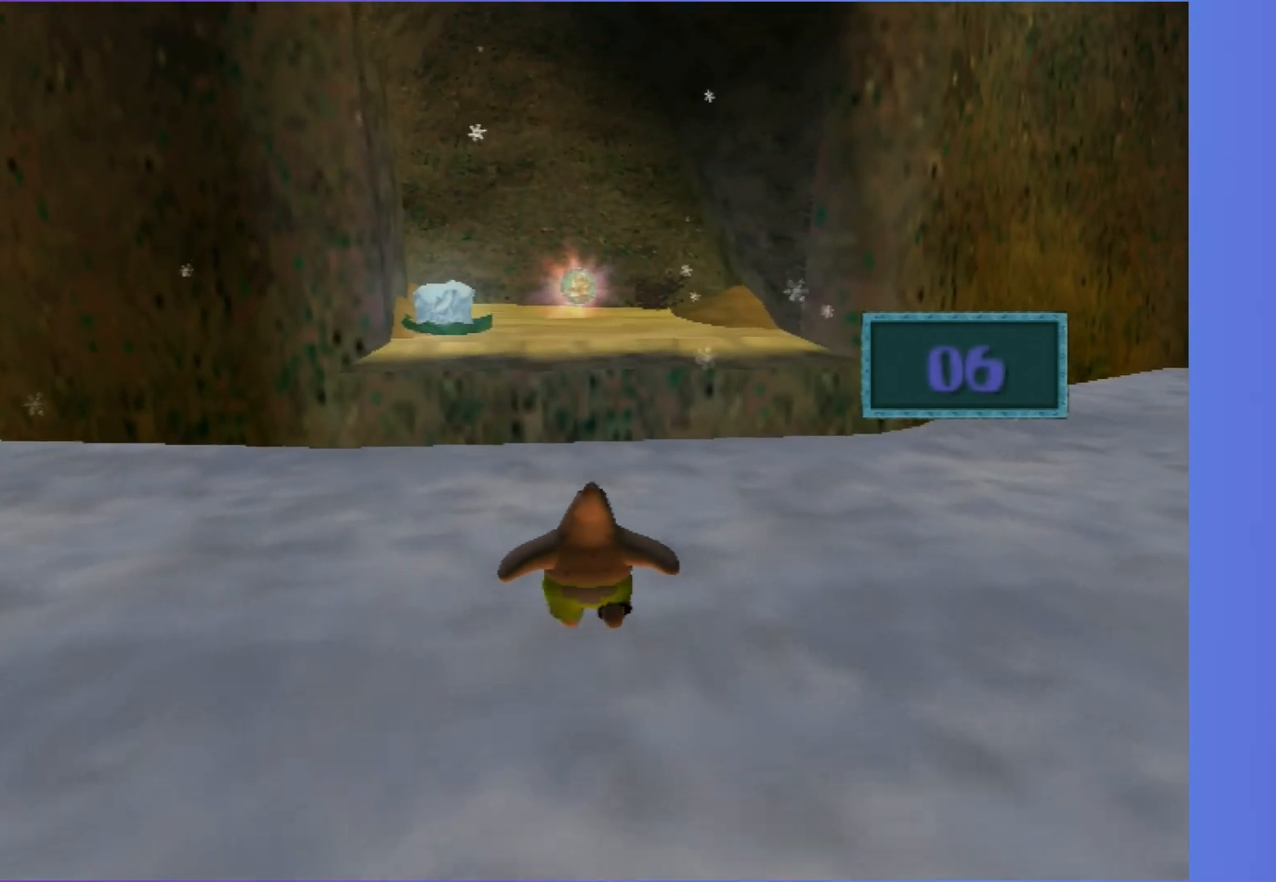
{"buttons": ["A"], "left_stick": "up", "right_stick": "center", "events": [[500, "A", "down"]]}
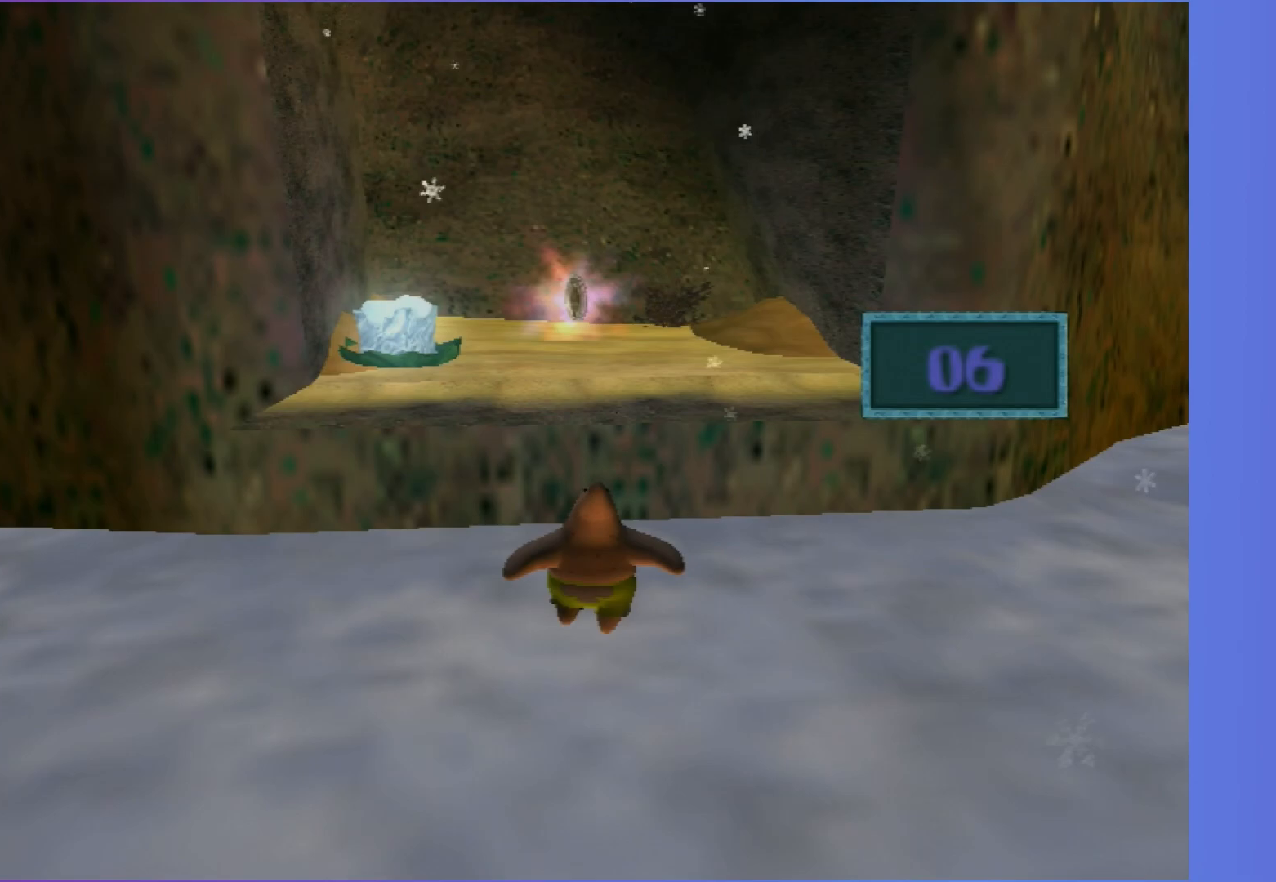
{"buttons": [], "left_stick": "up", "right_stick": "center", "events": [[100, "A", "up"], [167, "A", "down"], [250, "A", "up"]]}